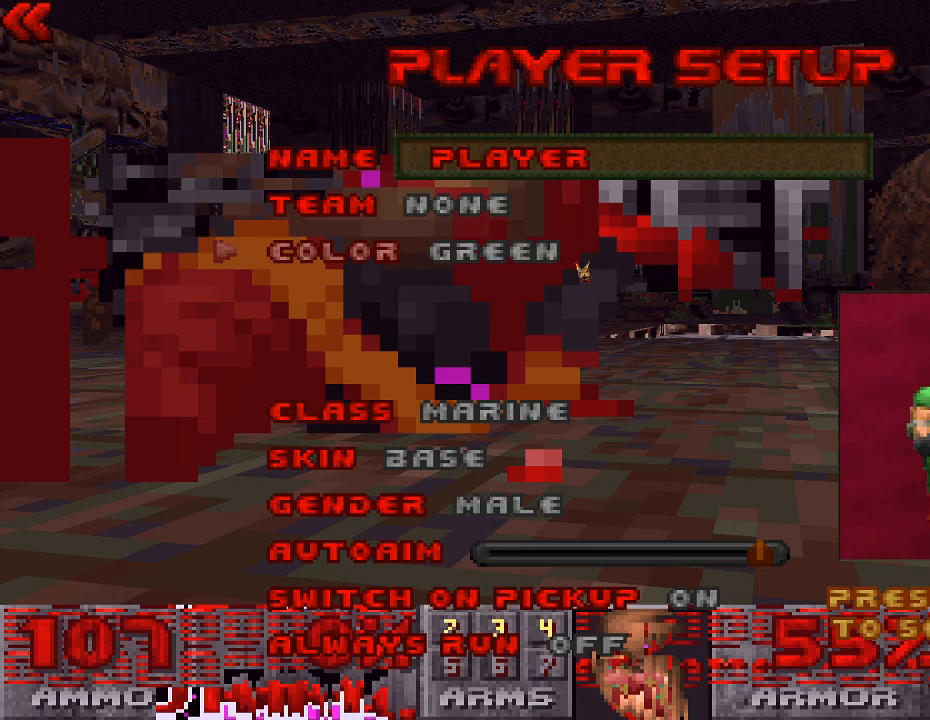
Gameplay with keyboard and mouse; each line is a JSON object with the keys and mouse buttons held at the frame after it. "events" lists presses ("down") and releases ("up") of "a", "alt", "caps_lock", "ctrl", "d", "escape", "s", "shift", "space", "tab", "w", "mouse_left", "mouse_wheel" and "mouse_right" between this image and that frame as [ms after this image, input, new state], when the widget could be followed in between. "mouse_left", "mouse_wheel", "mouse_right" = the "left", "wheel", "right" buttons of the "mouse" list. No other keys are recorded. "wheel" means that the mouse wheel is clicked or scrolled. Mouse movement is not recorded.
{"keys": [], "mouse": [], "events": []}
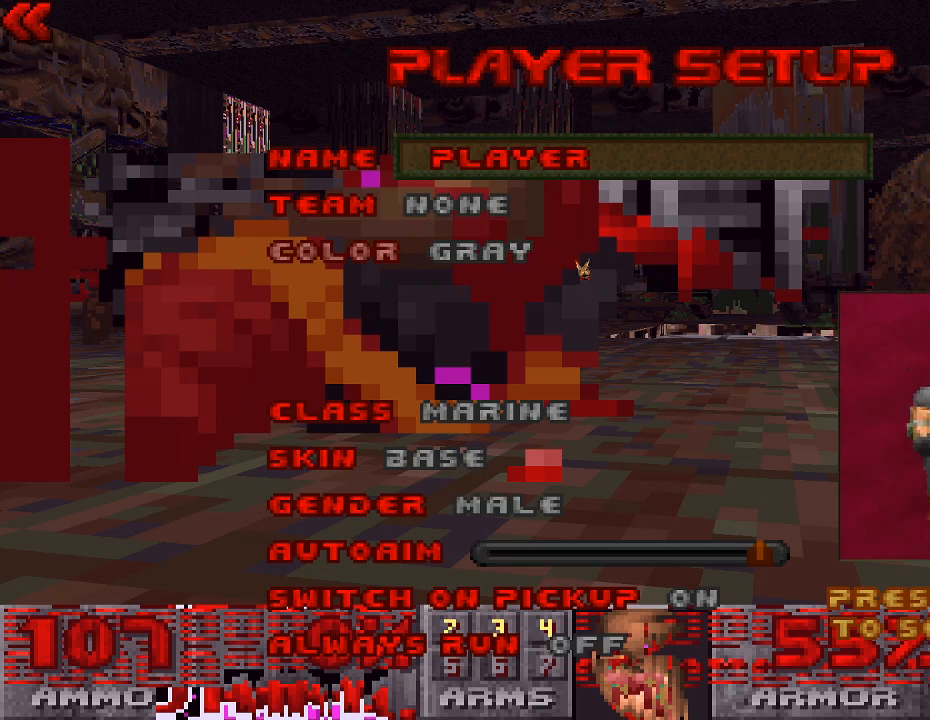
{"keys": [], "mouse": [], "events": []}
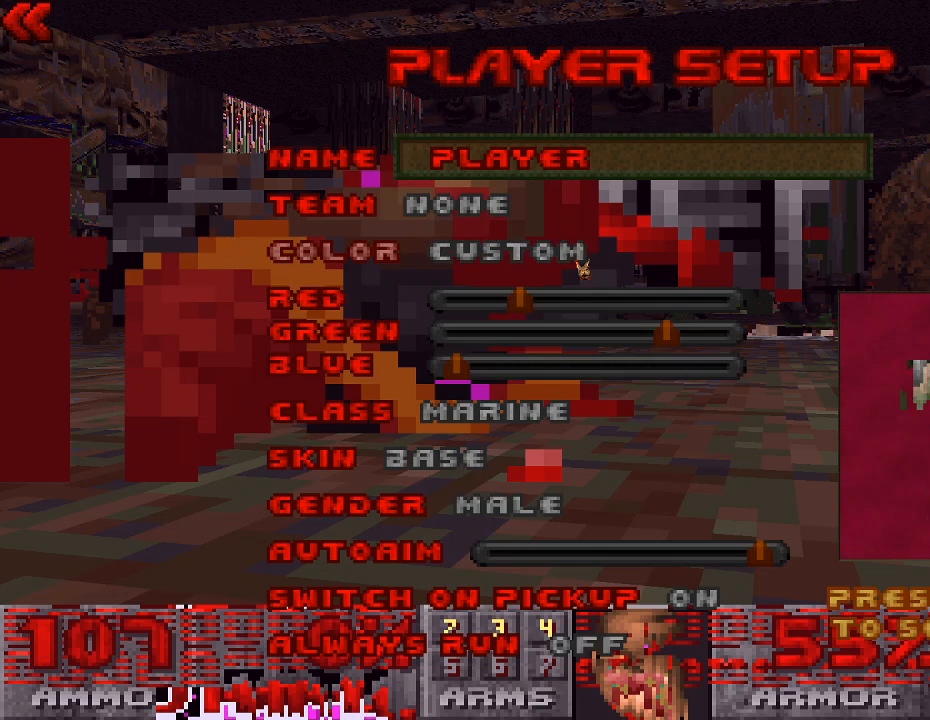
{"keys": [], "mouse": [], "events": []}
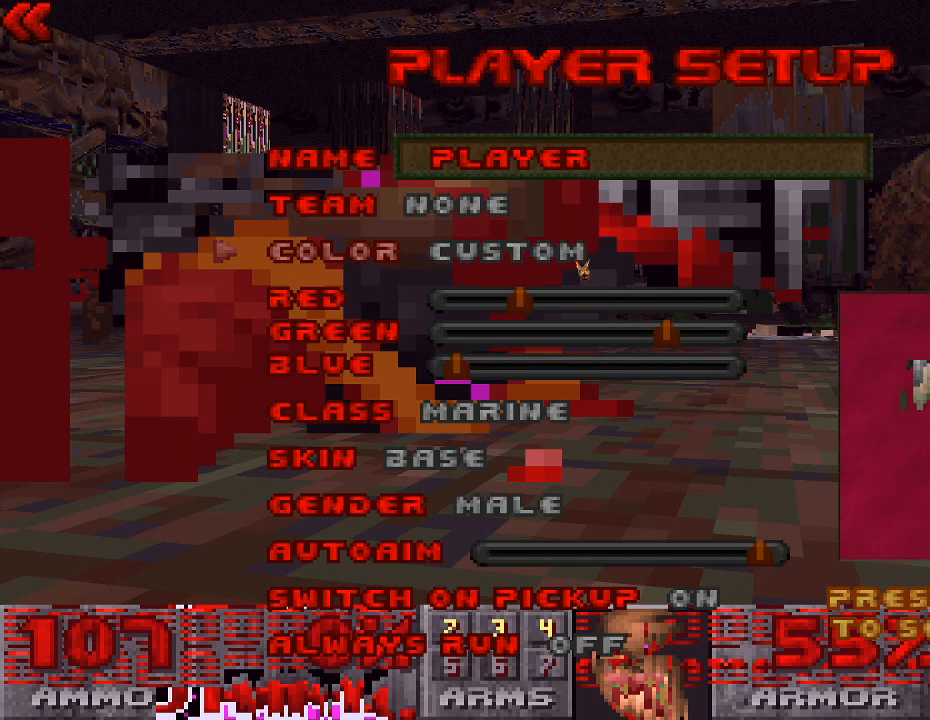
{"keys": [], "mouse": [], "events": []}
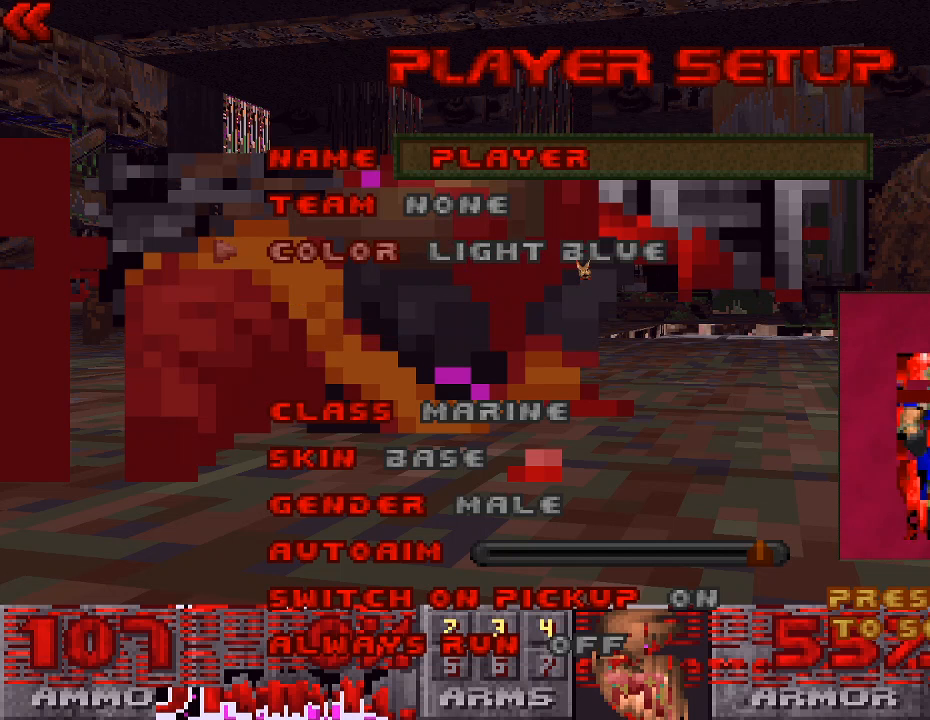
{"keys": [], "mouse": [], "events": []}
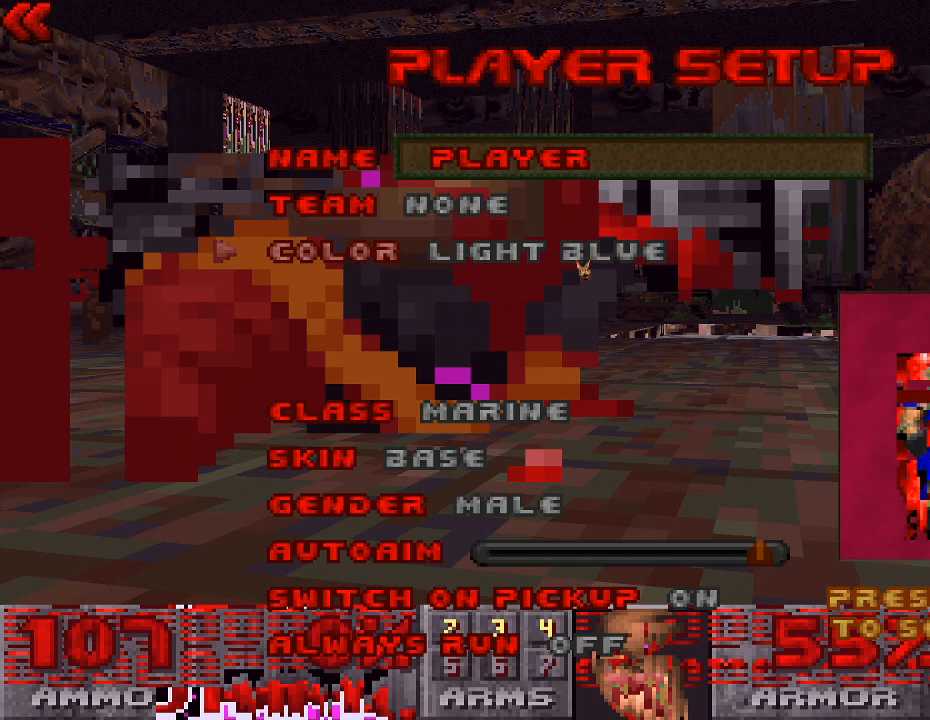
{"keys": [], "mouse": [], "events": []}
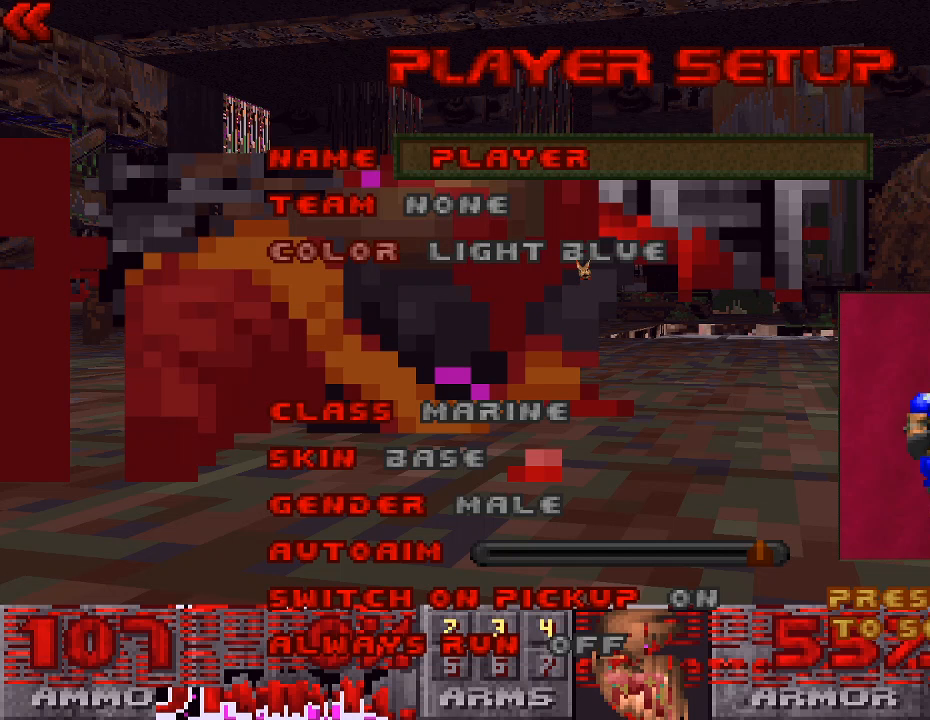
{"keys": [], "mouse": [], "events": []}
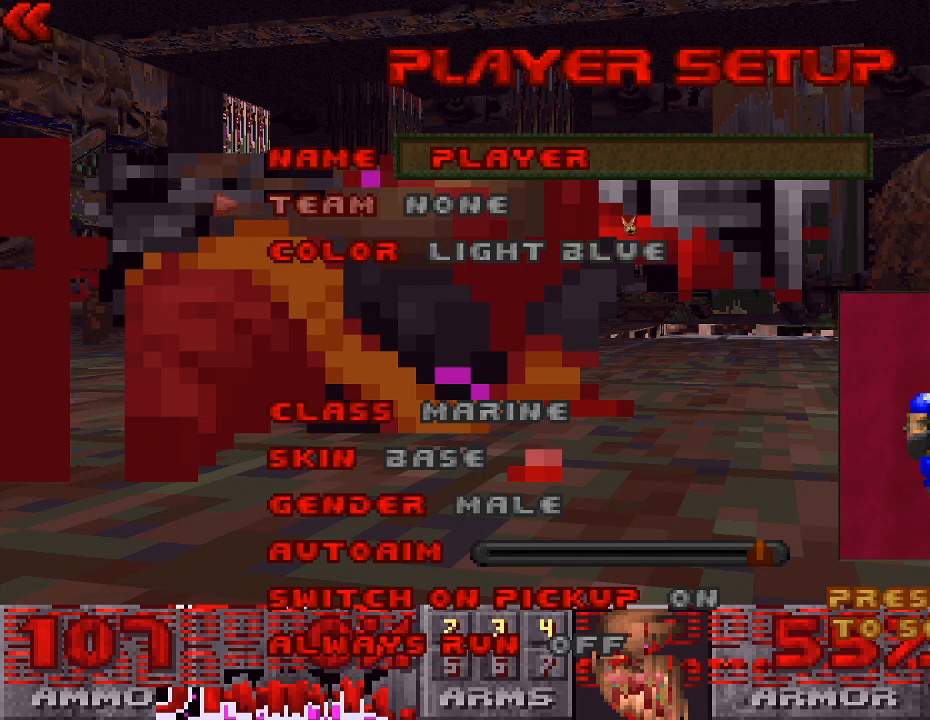
{"keys": [], "mouse": ["left"], "events": [[433, "mouse_left", "down"]]}
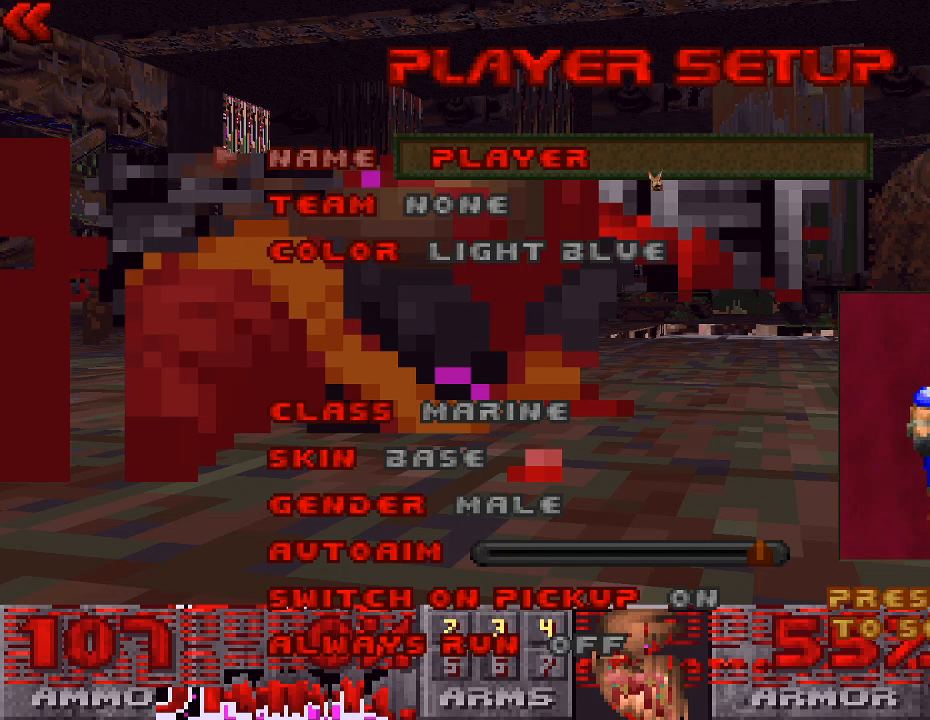
{"keys": [], "mouse": [], "events": [[100, "mouse_left", "up"]]}
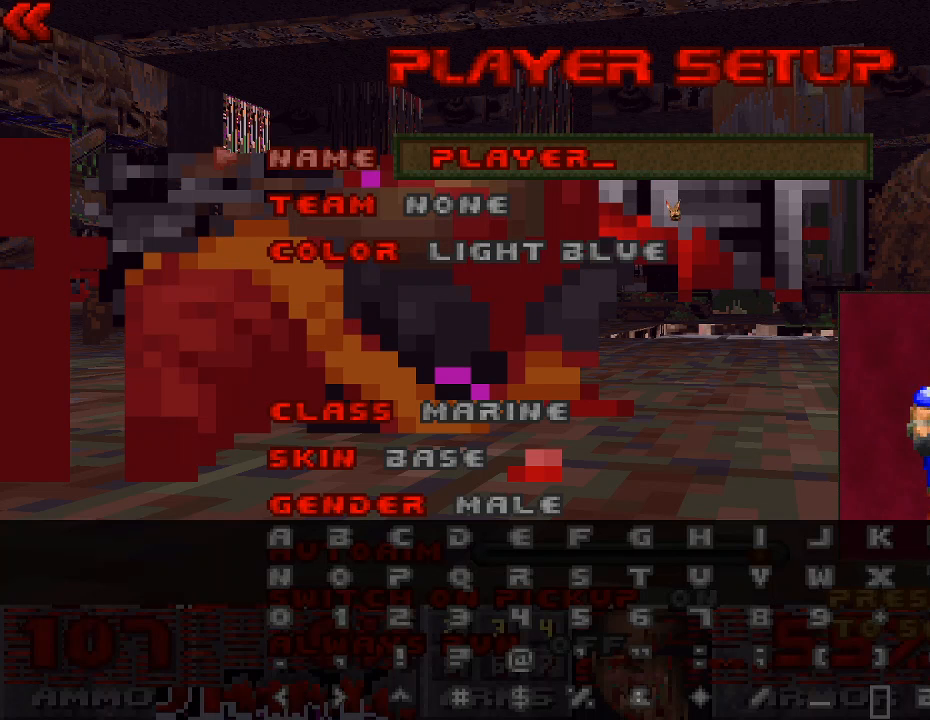
{"keys": [], "mouse": [], "events": []}
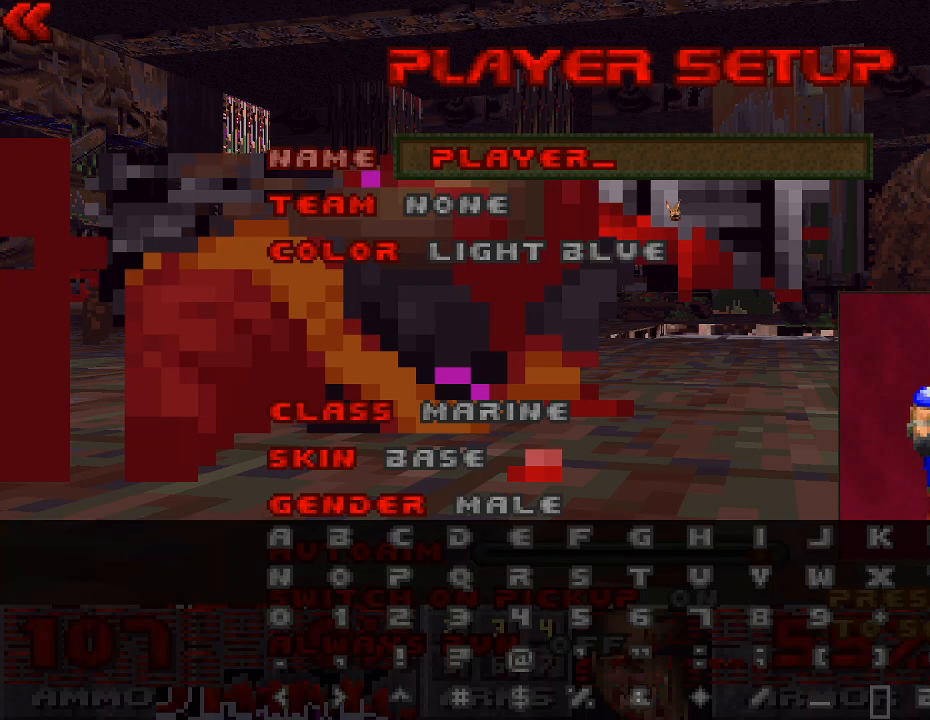
{"keys": [], "mouse": [], "events": []}
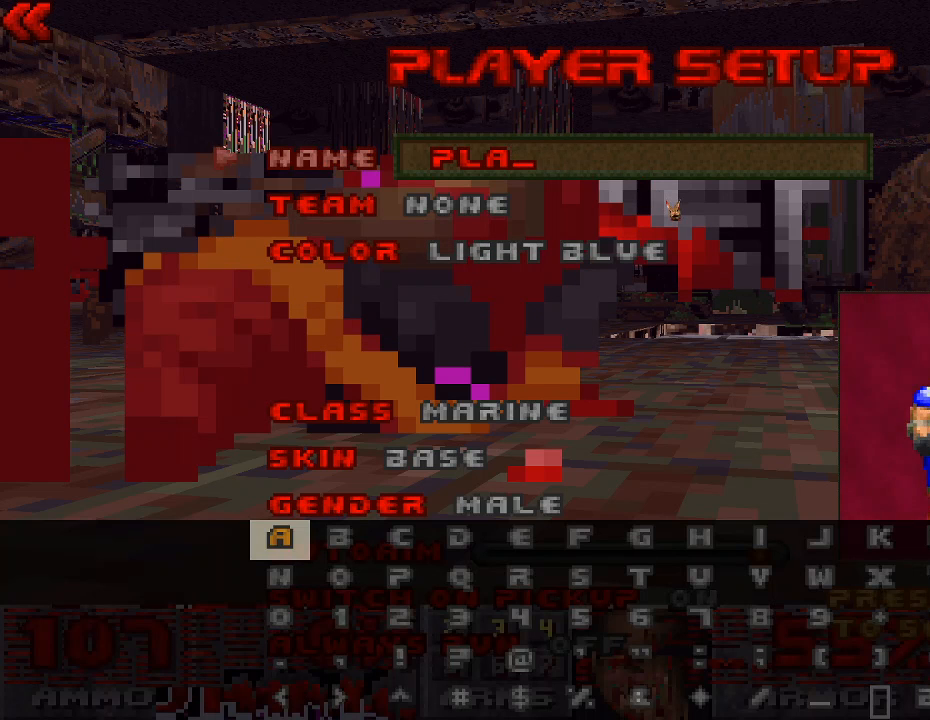
{"keys": [], "mouse": [], "events": []}
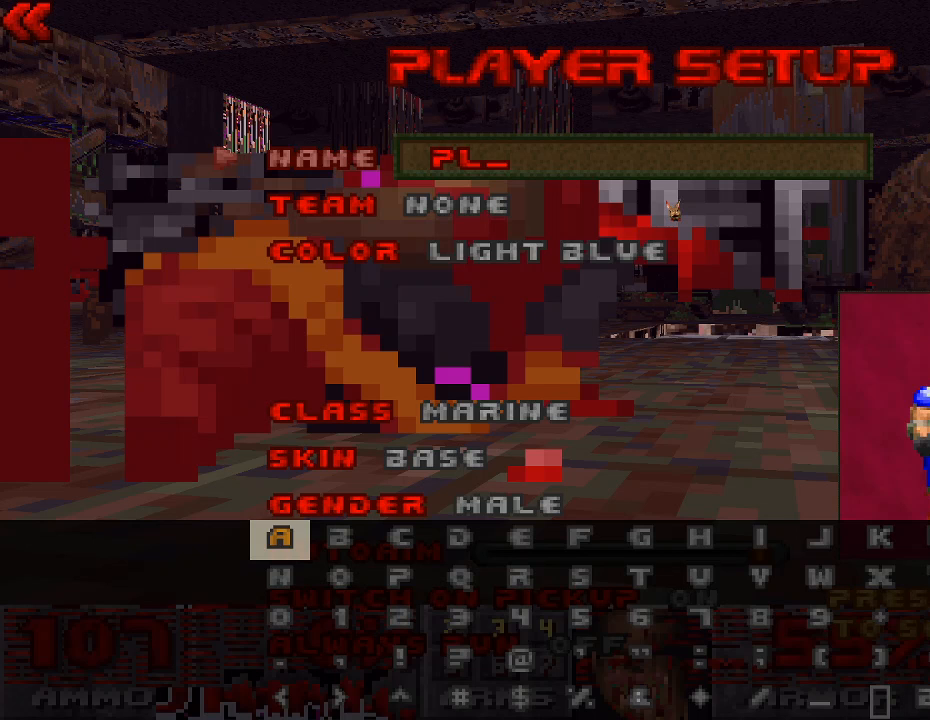
{"keys": [], "mouse": [], "events": []}
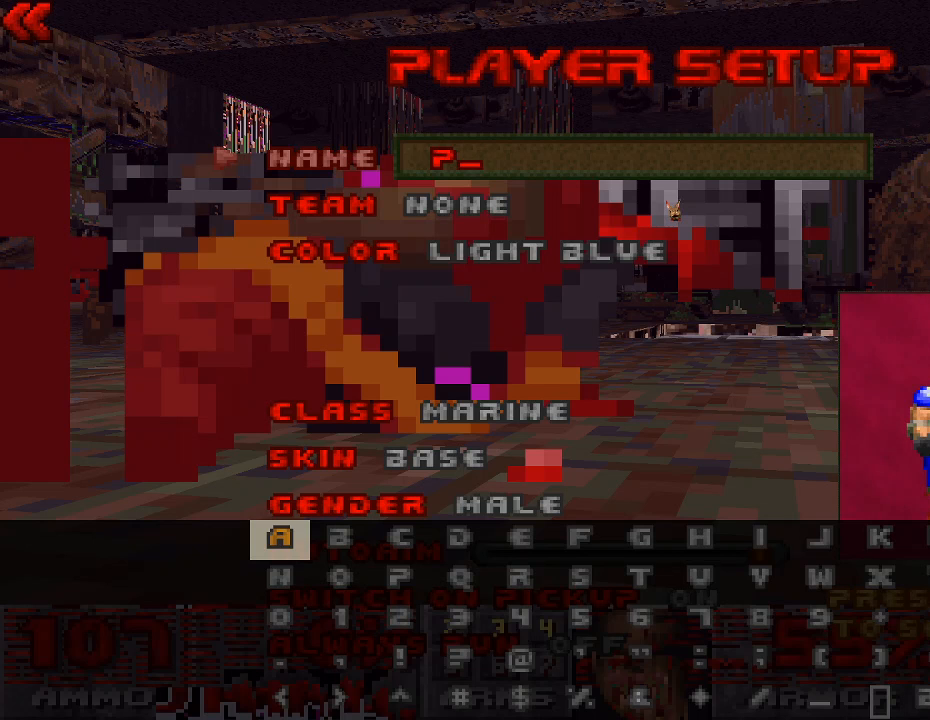
{"keys": [], "mouse": [], "events": []}
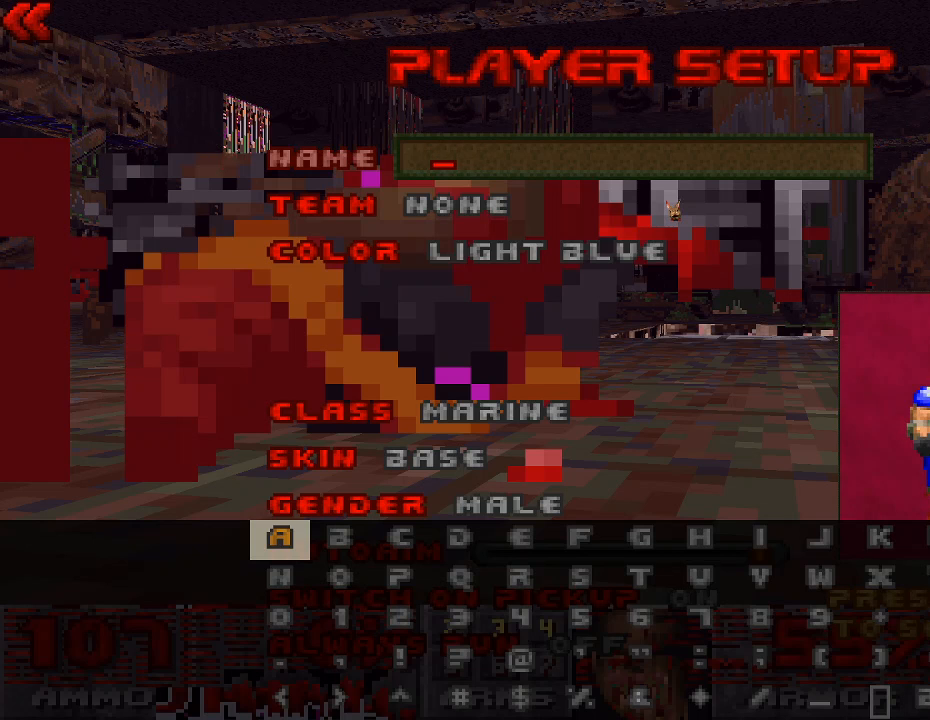
{"keys": [], "mouse": [], "events": []}
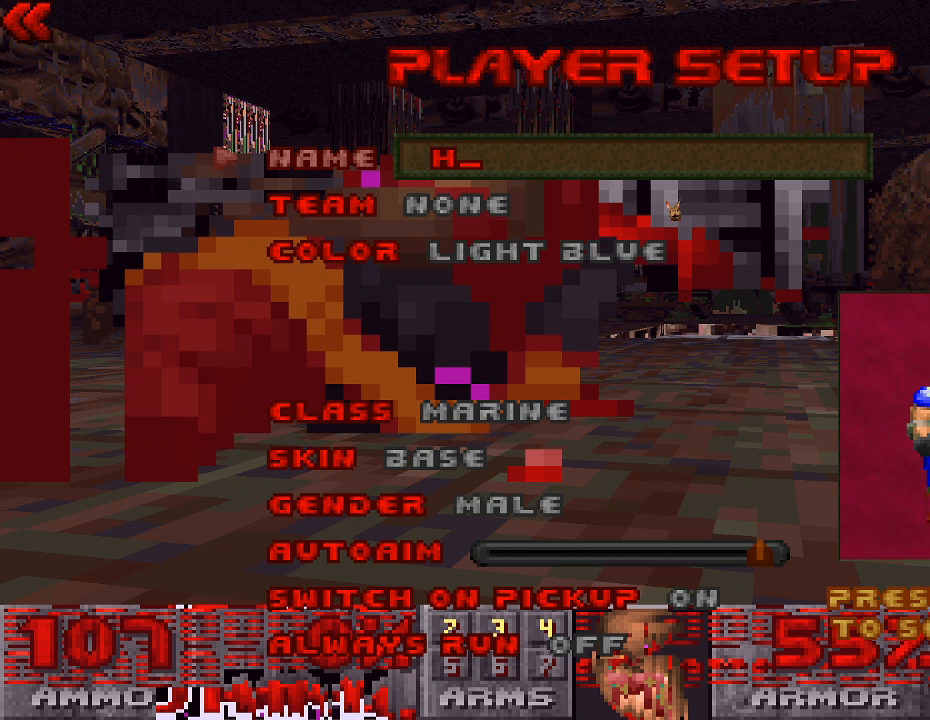
{"keys": [], "mouse": [], "events": [[67, "caps_lock", "down"], [133, "caps_lock", "up"]]}
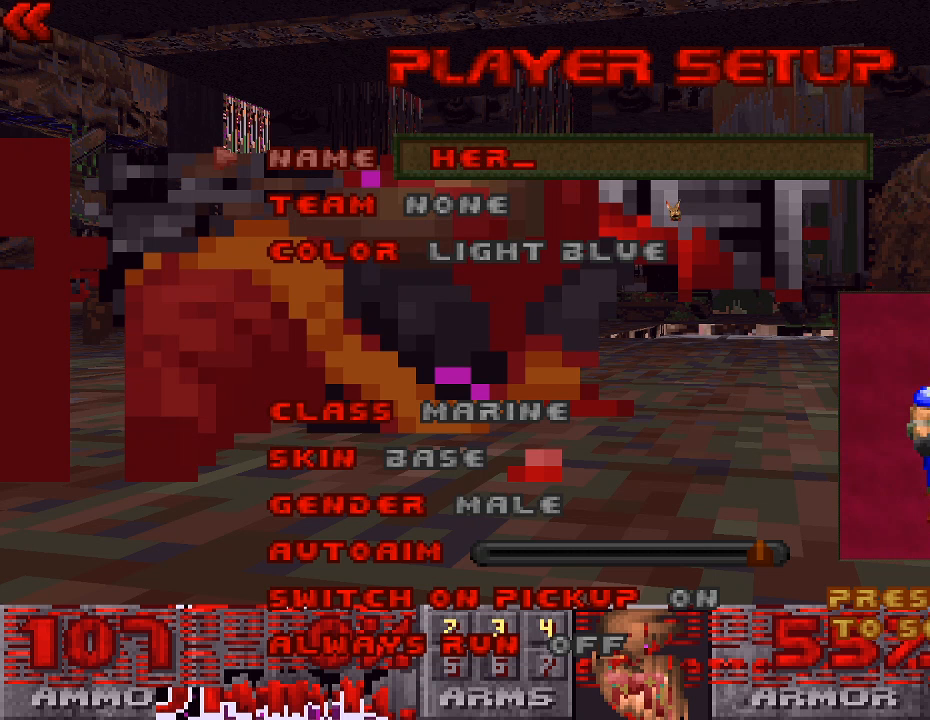
{"keys": [], "mouse": [], "events": []}
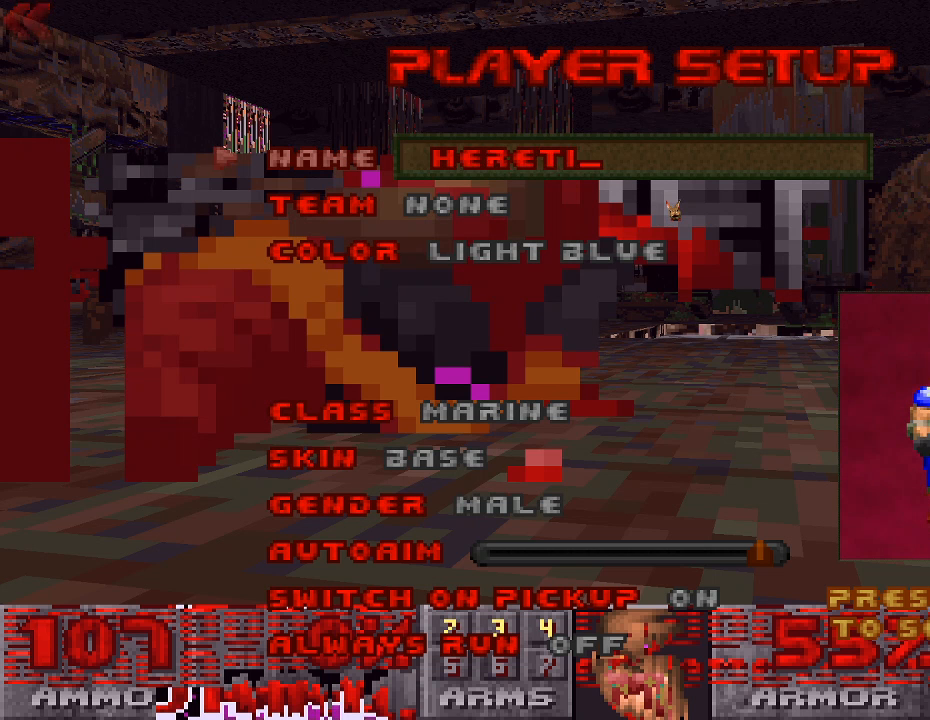
{"keys": [], "mouse": [], "events": []}
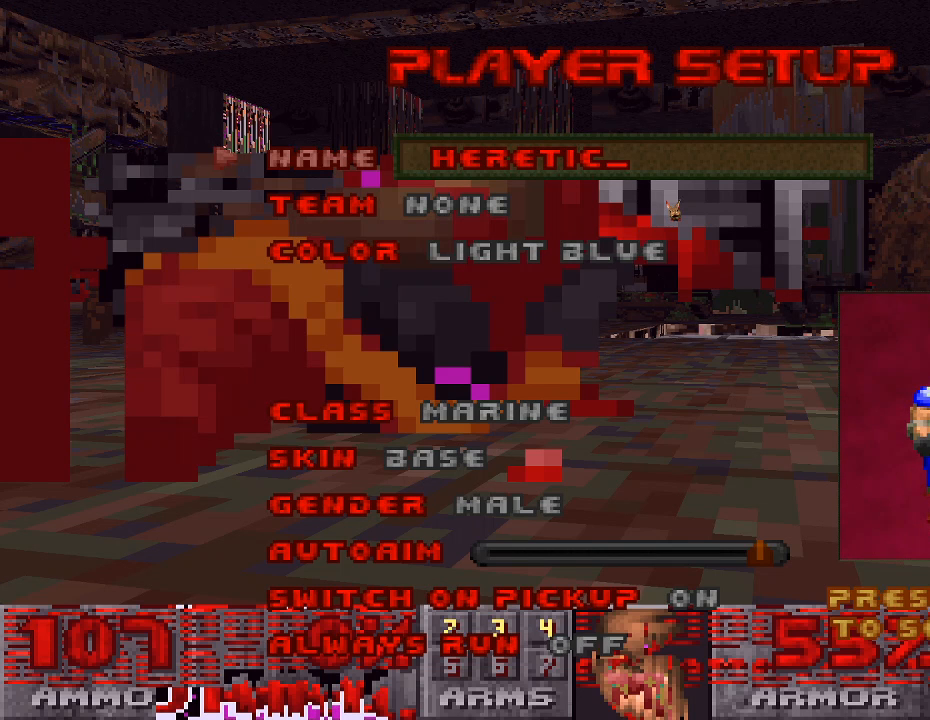
{"keys": [], "mouse": [], "events": []}
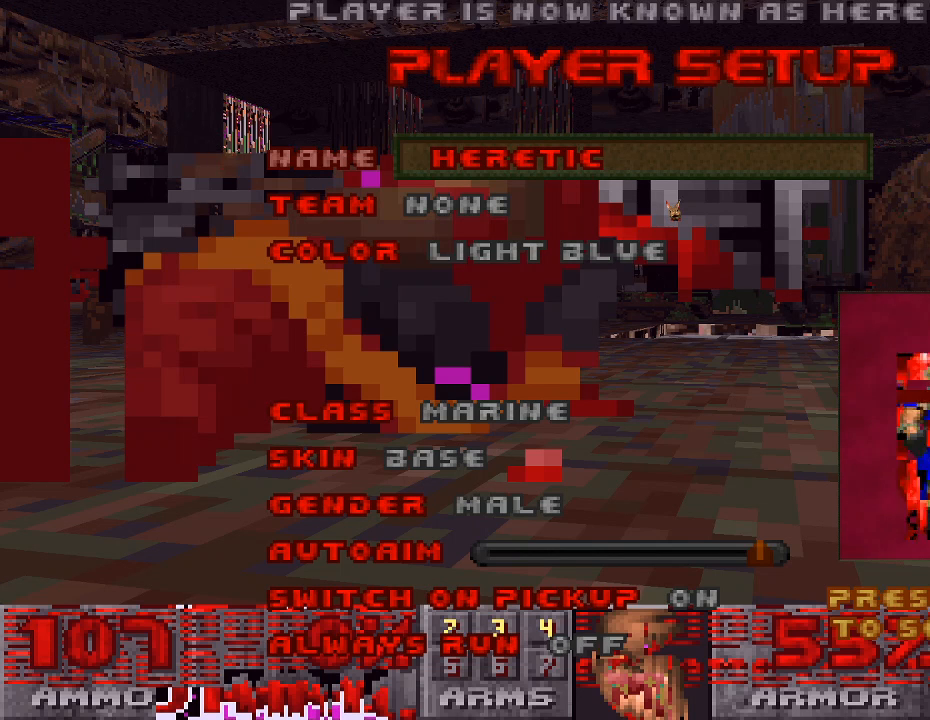
{"keys": [], "mouse": [], "events": []}
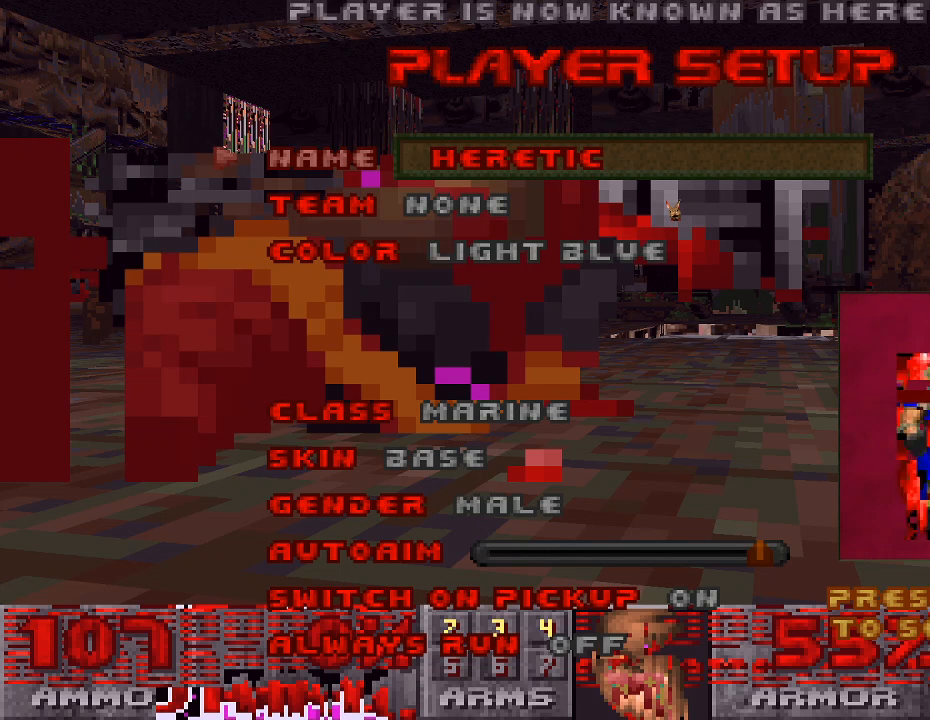
{"keys": [], "mouse": [], "events": []}
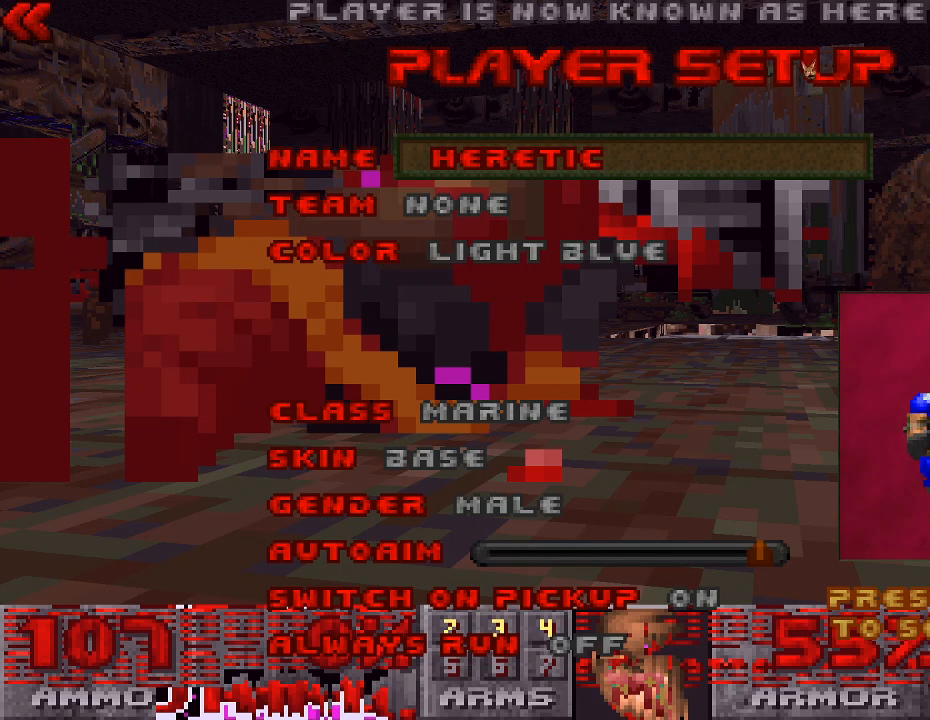
{"keys": [], "mouse": [], "events": []}
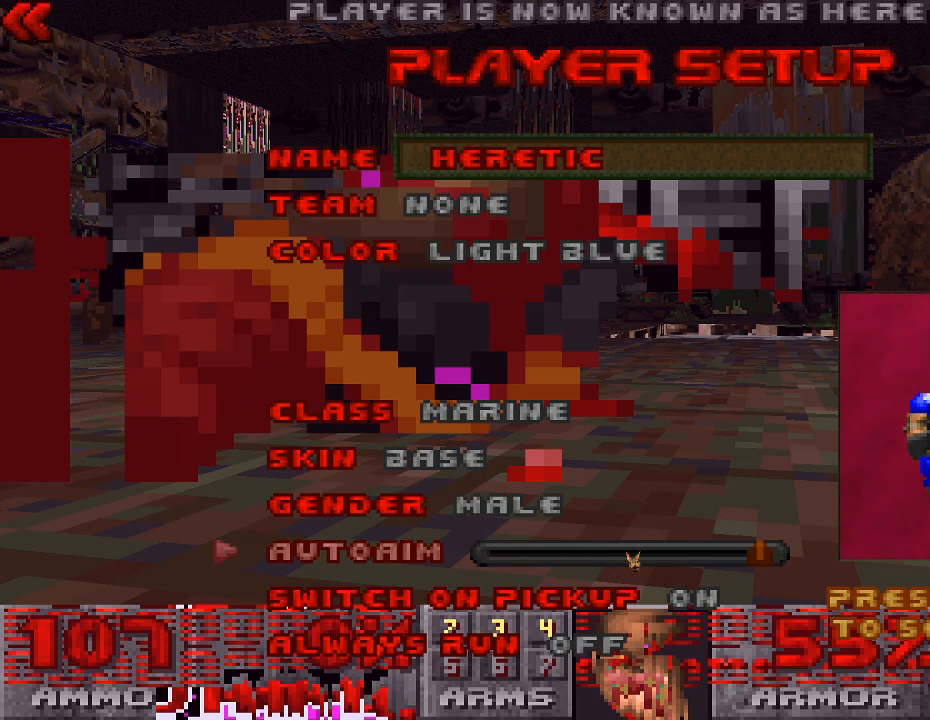
{"keys": [], "mouse": [], "events": [[333, "mouse_left", "down"], [433, "mouse_left", "up"]]}
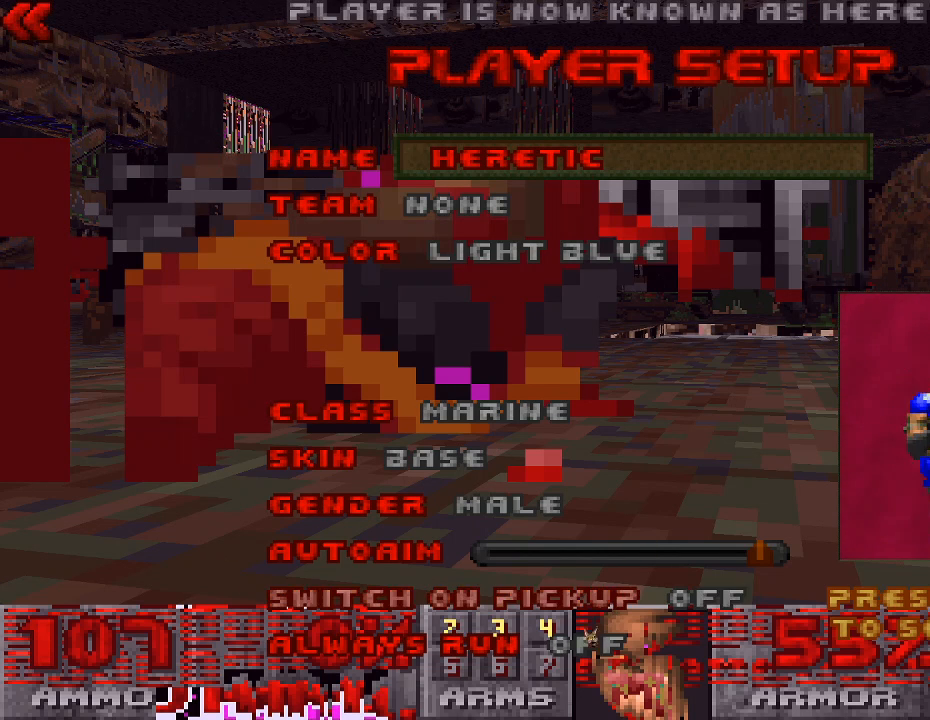
{"keys": [], "mouse": [], "events": []}
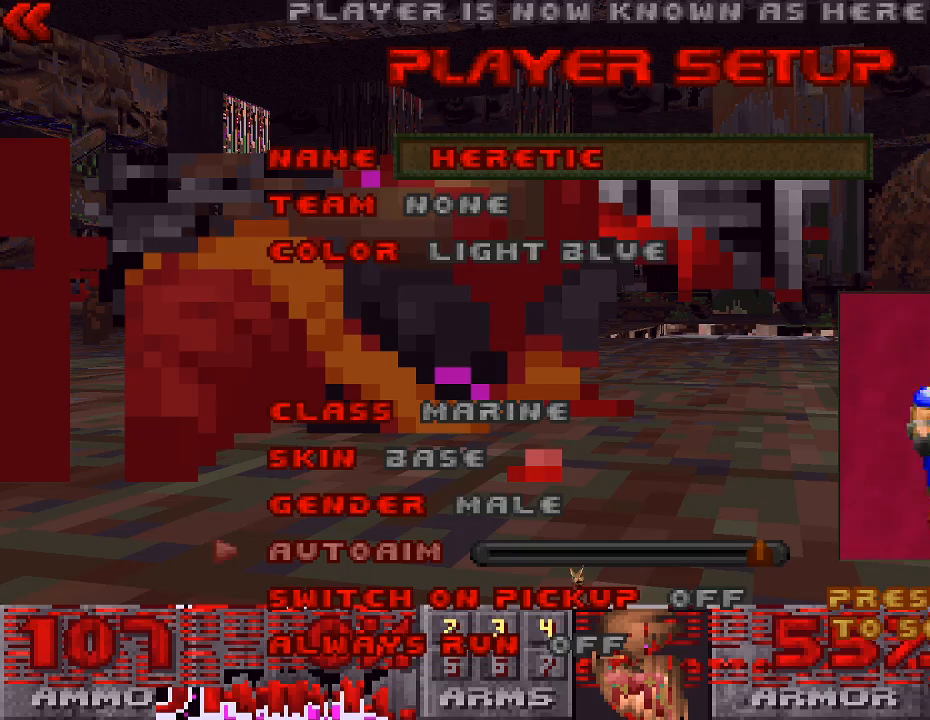
{"keys": [], "mouse": ["left"], "events": [[433, "mouse_left", "down"]]}
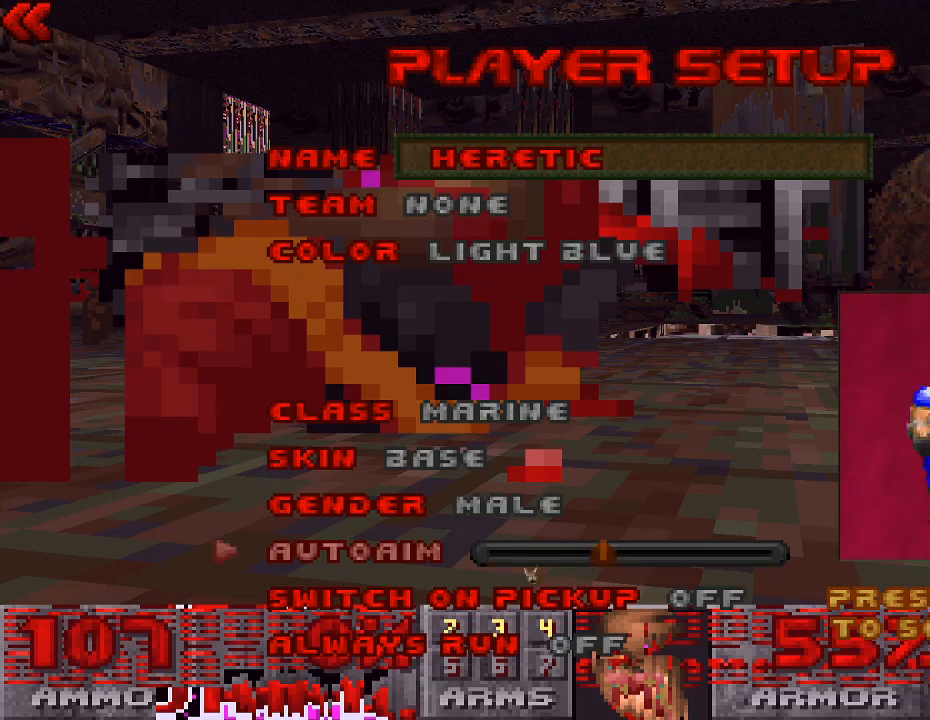
{"keys": [], "mouse": [], "events": [[367, "mouse_left", "up"]]}
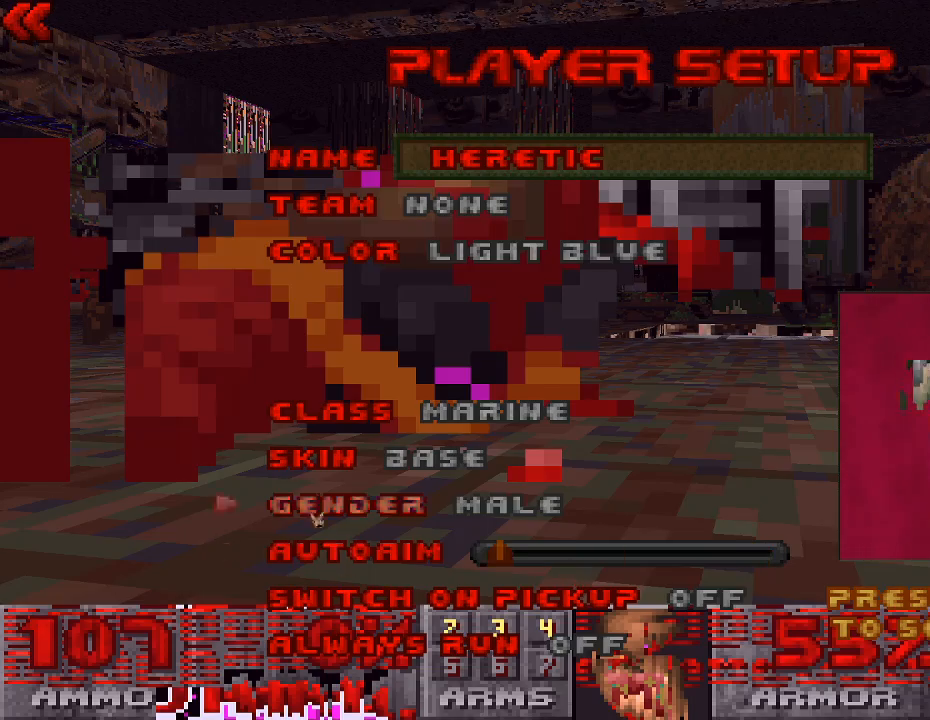
{"keys": [], "mouse": [], "events": []}